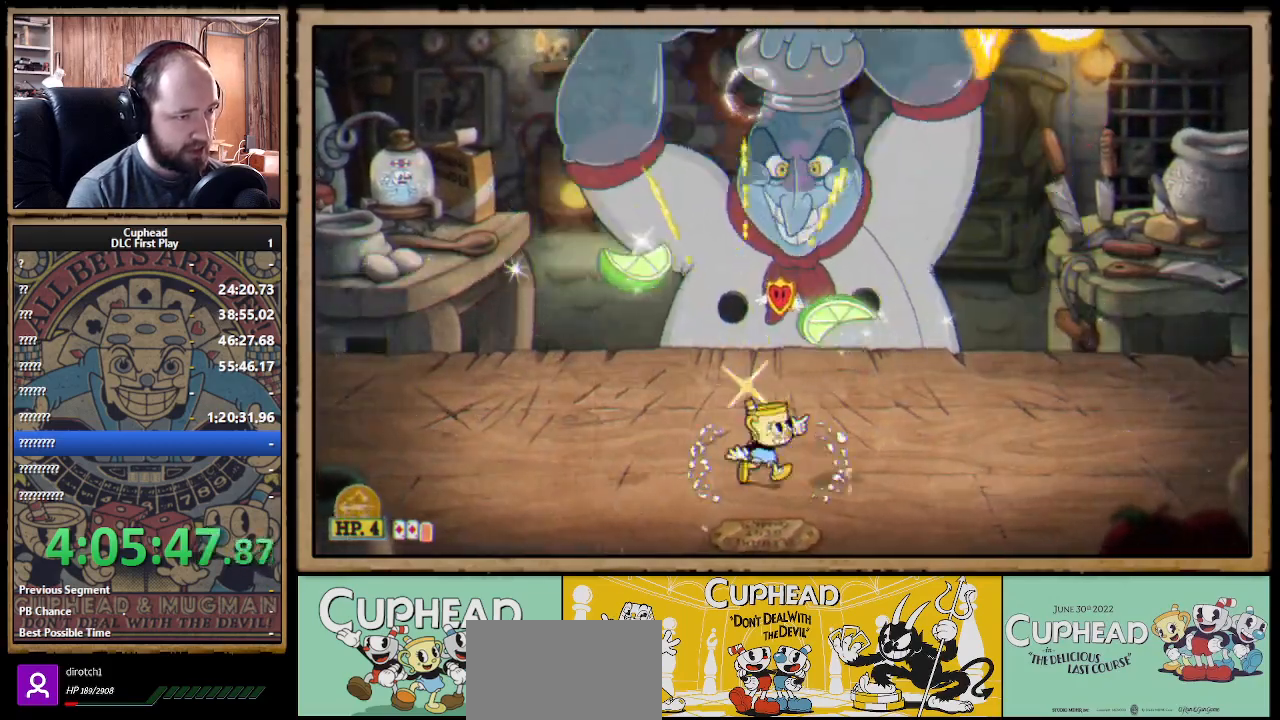
Gameplay with a controller (Xbox layout); each line is a JSON object with the inputs held at the frame after it. "events" lists button and stick changes between this image and that frame as [ms after this image, input, new state], when the widget could be followed in between. Not read: R3.
{"buttons": ["X", "R1"], "left_stick": "up", "right_stick": "center", "events": [[250, "R1", "down"]]}
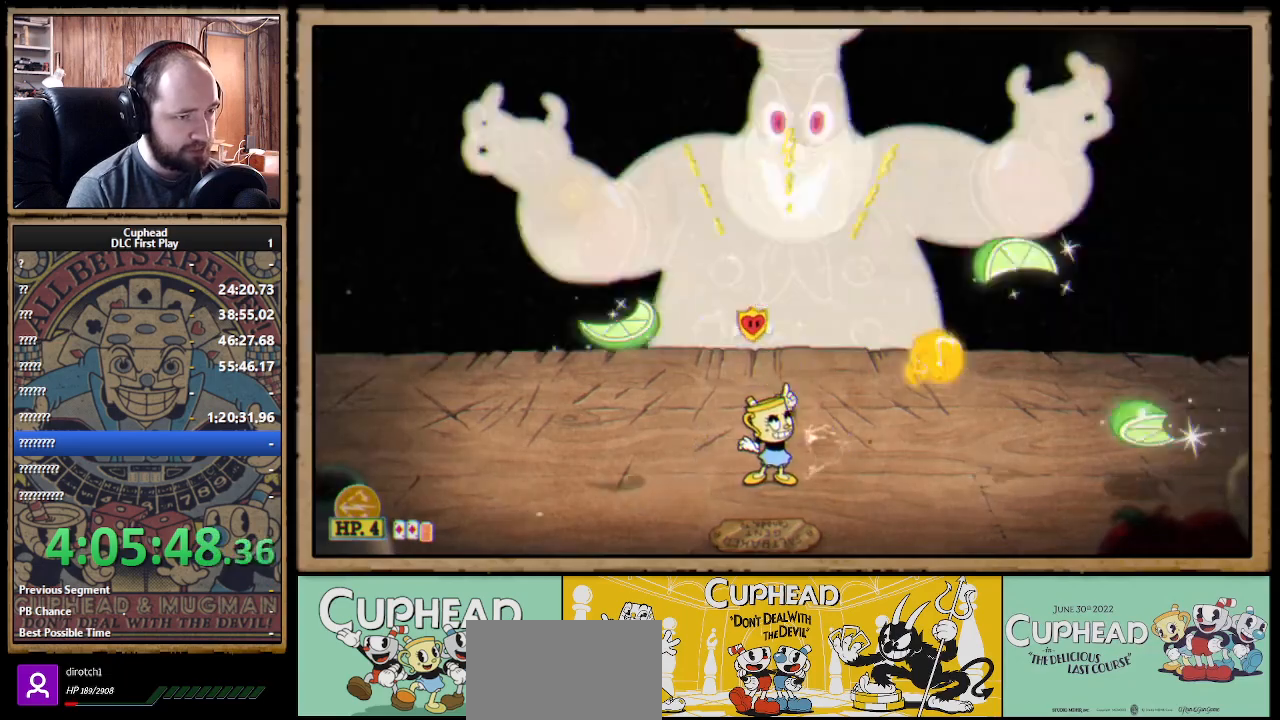
{"buttons": ["X"], "left_stick": "up-left", "right_stick": "center", "events": [[183, "left_stick", "up-left"], [233, "R1", "up"]]}
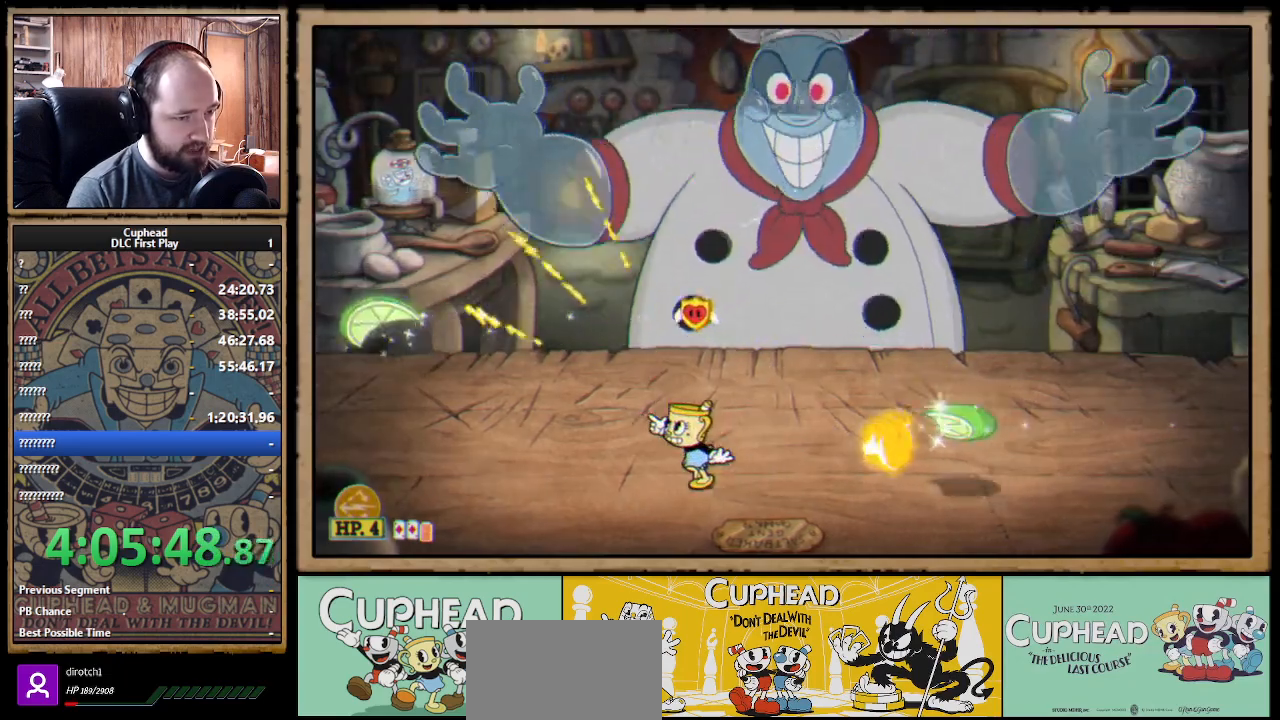
{"buttons": ["X"], "left_stick": "up", "right_stick": "center", "events": [[83, "A", "down"], [183, "left_stick", "right"], [200, "A", "up"], [250, "A", "down"], [350, "A", "up"], [450, "left_stick", "up"]]}
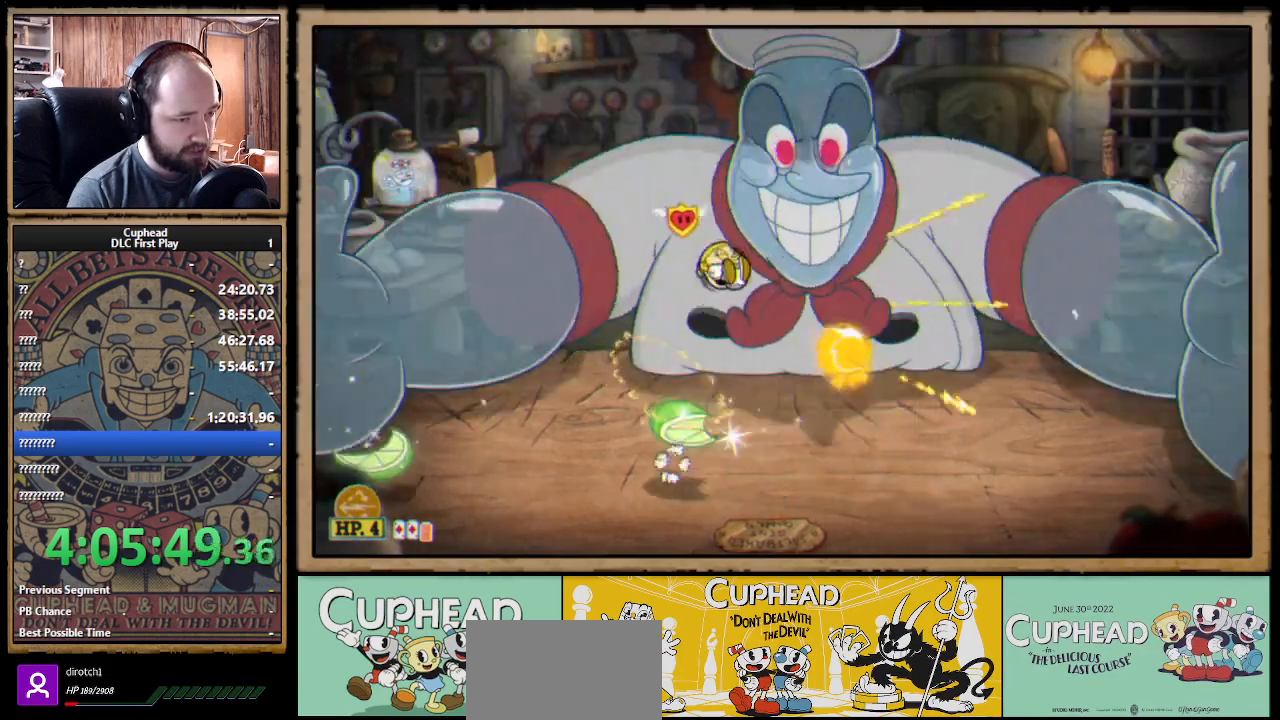
{"buttons": ["X"], "left_stick": "up-right", "right_stick": "center", "events": [[333, "left_stick", "up-right"]]}
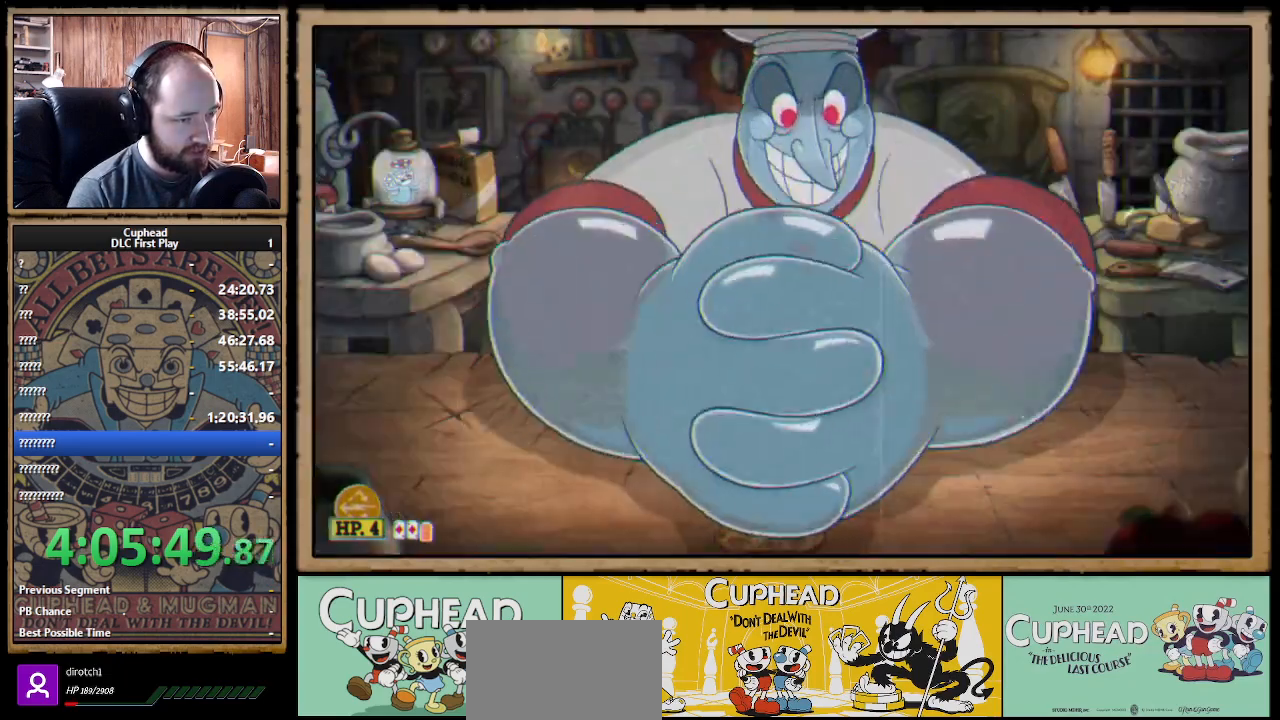
{"buttons": ["X"], "left_stick": "center", "right_stick": "center", "events": [[133, "left_stick", "center"]]}
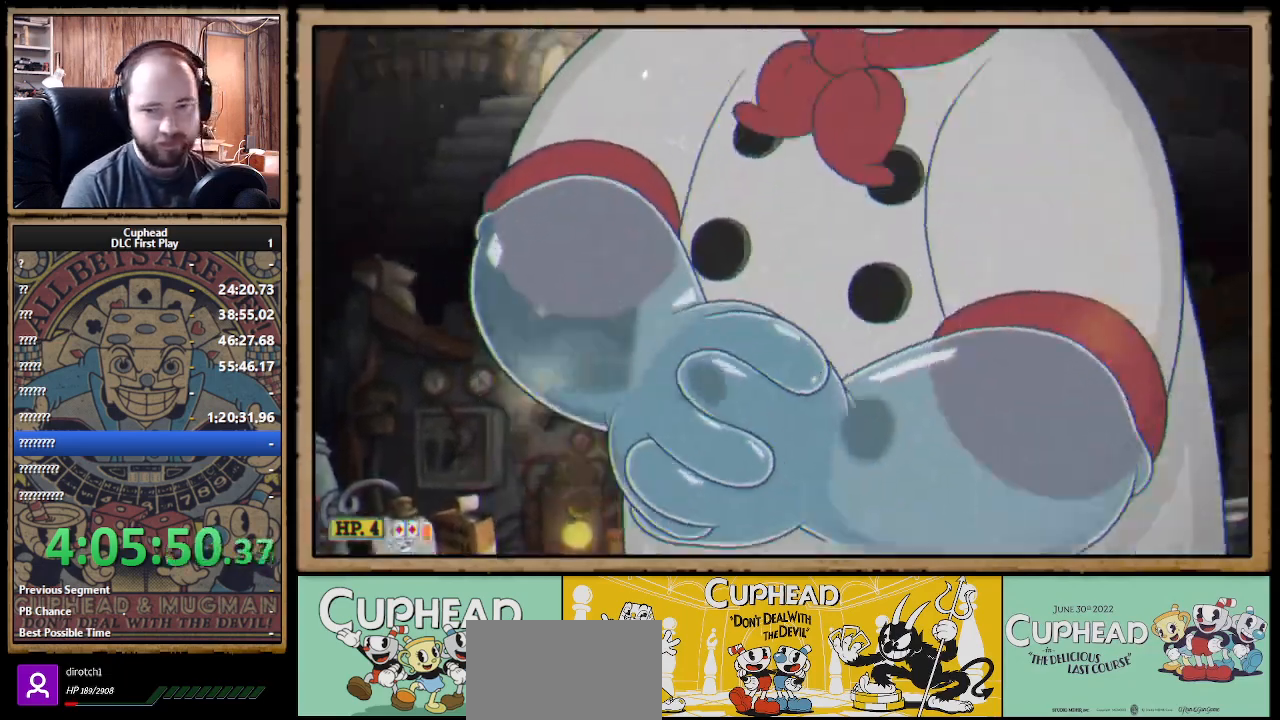
{"buttons": ["X"], "left_stick": "center", "right_stick": "center", "events": []}
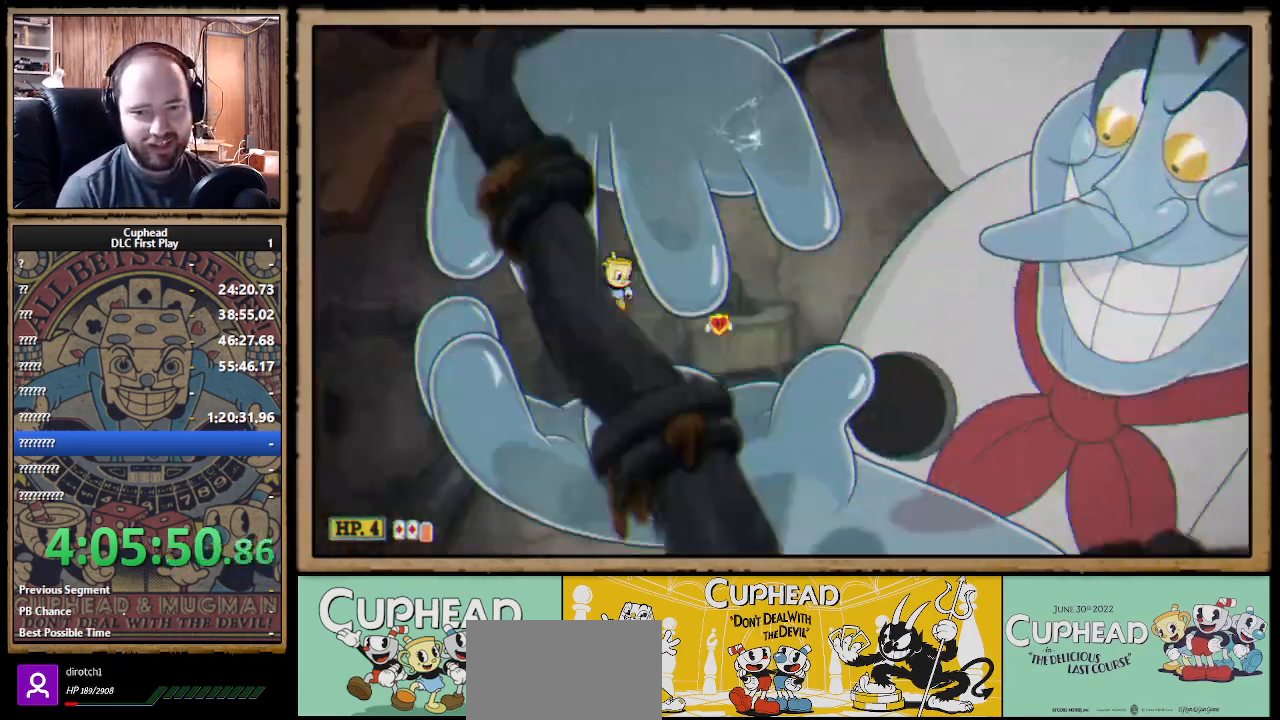
{"buttons": ["X", "R1"], "left_stick": "right", "right_stick": "center", "events": [[50, "R1", "down"], [350, "left_stick", "right"]]}
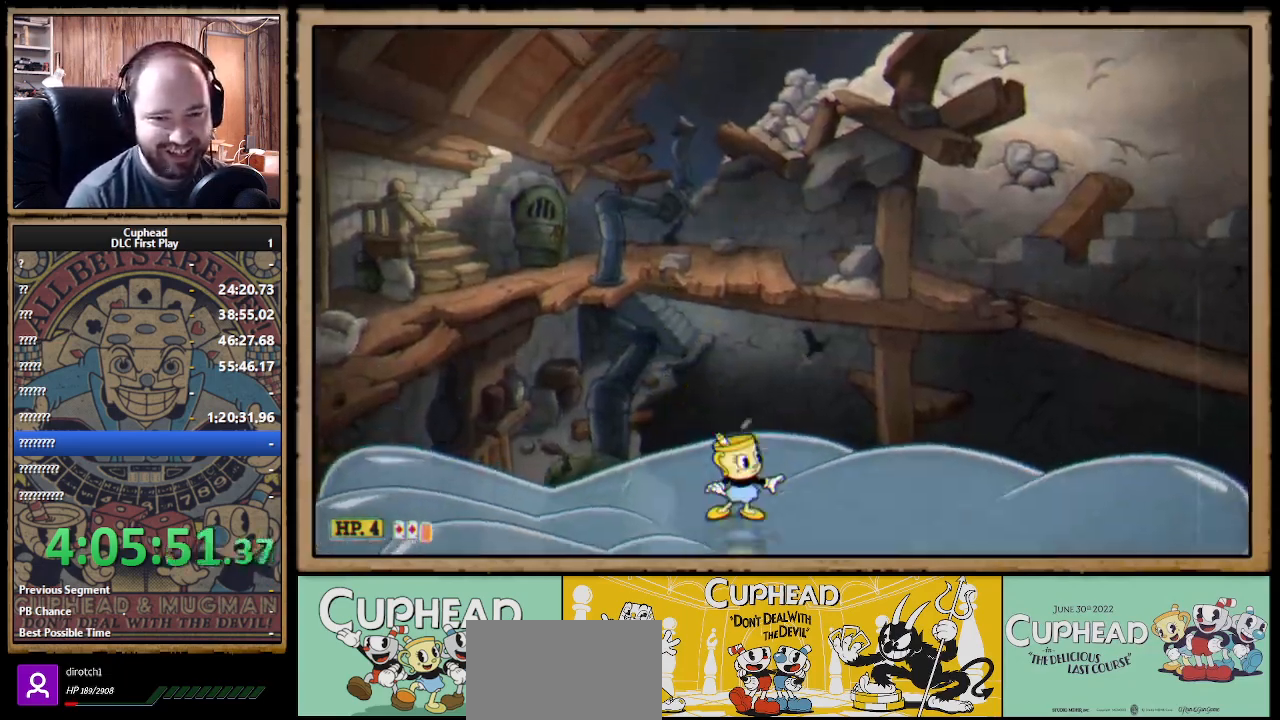
{"buttons": ["X", "R1"], "left_stick": "center", "right_stick": "center", "events": [[333, "left_stick", "center"]]}
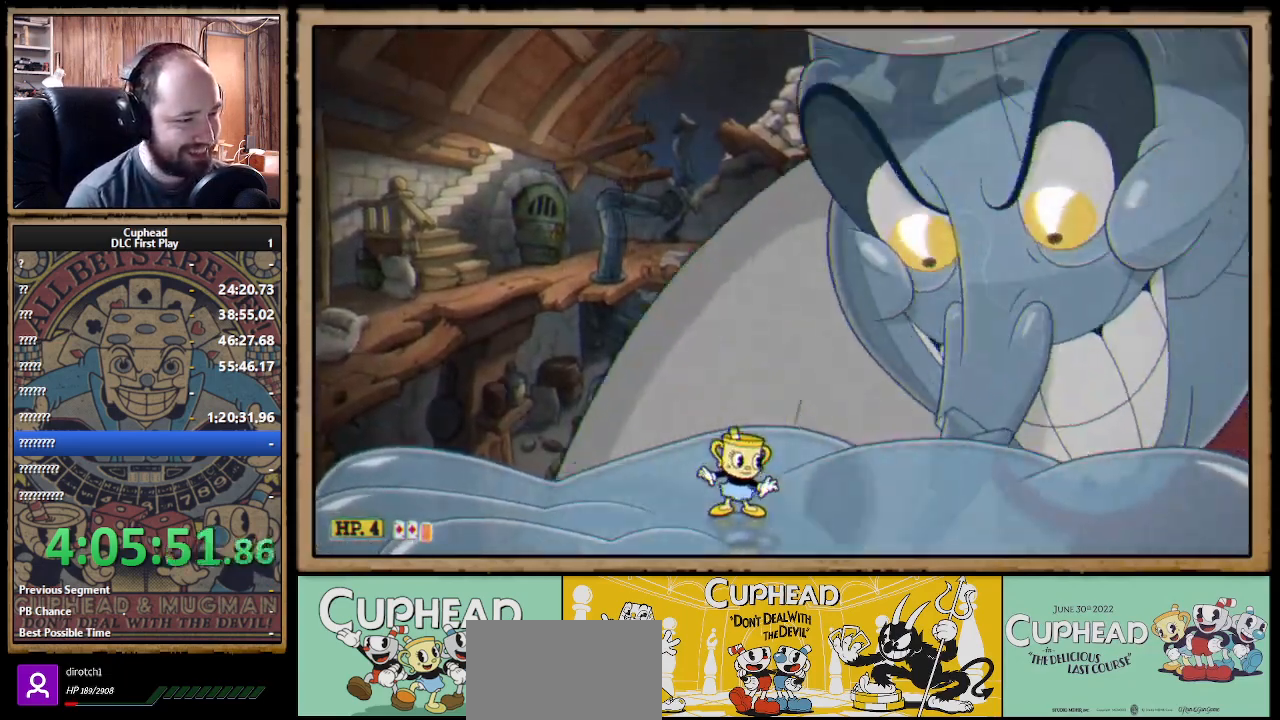
{"buttons": ["X", "R1"], "left_stick": "left", "right_stick": "center", "events": [[300, "left_stick", "left"]]}
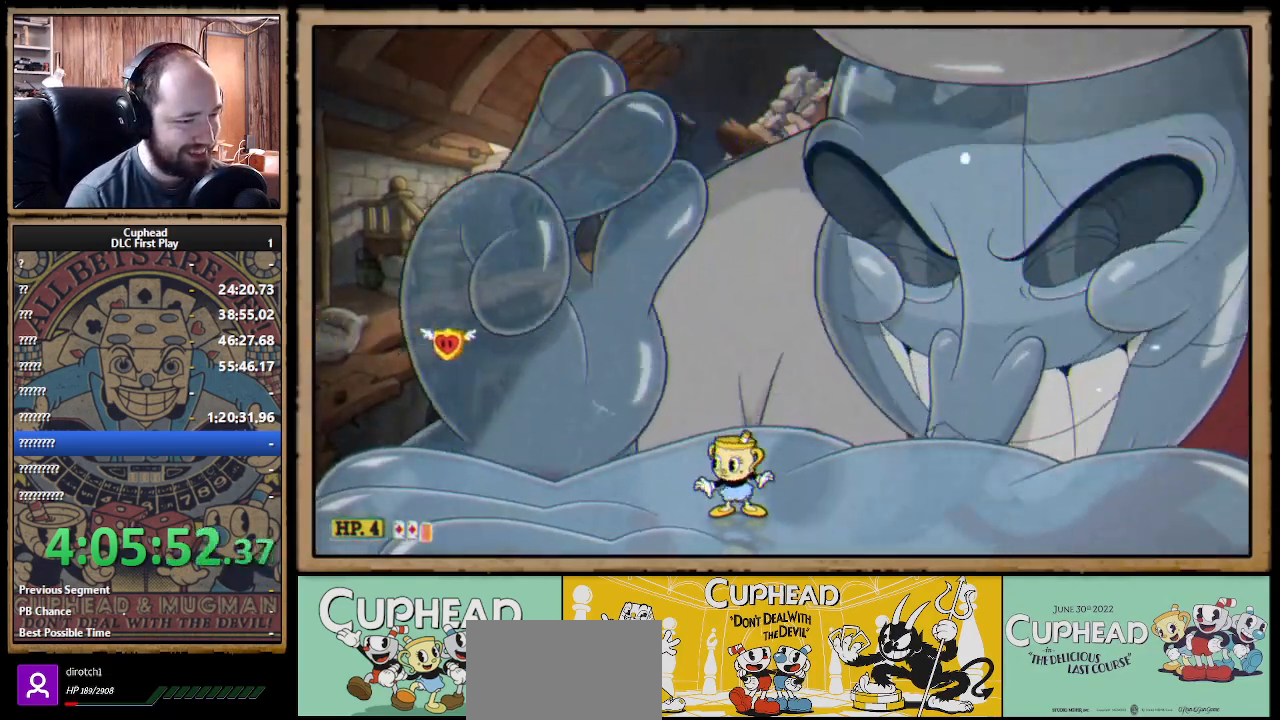
{"buttons": ["X", "R1"], "left_stick": "center", "right_stick": "center", "events": [[467, "left_stick", "center"]]}
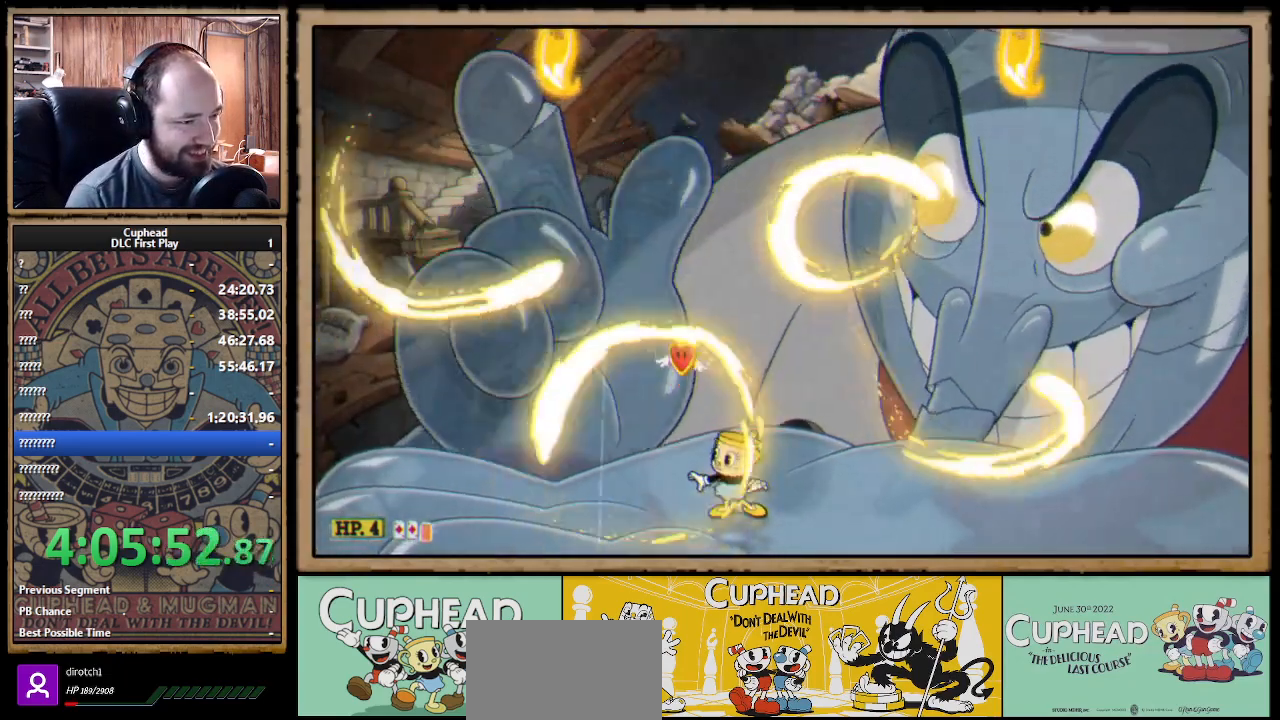
{"buttons": ["X", "R1"], "left_stick": "center", "right_stick": "center", "events": [[167, "X", "up"], [233, "X", "down"]]}
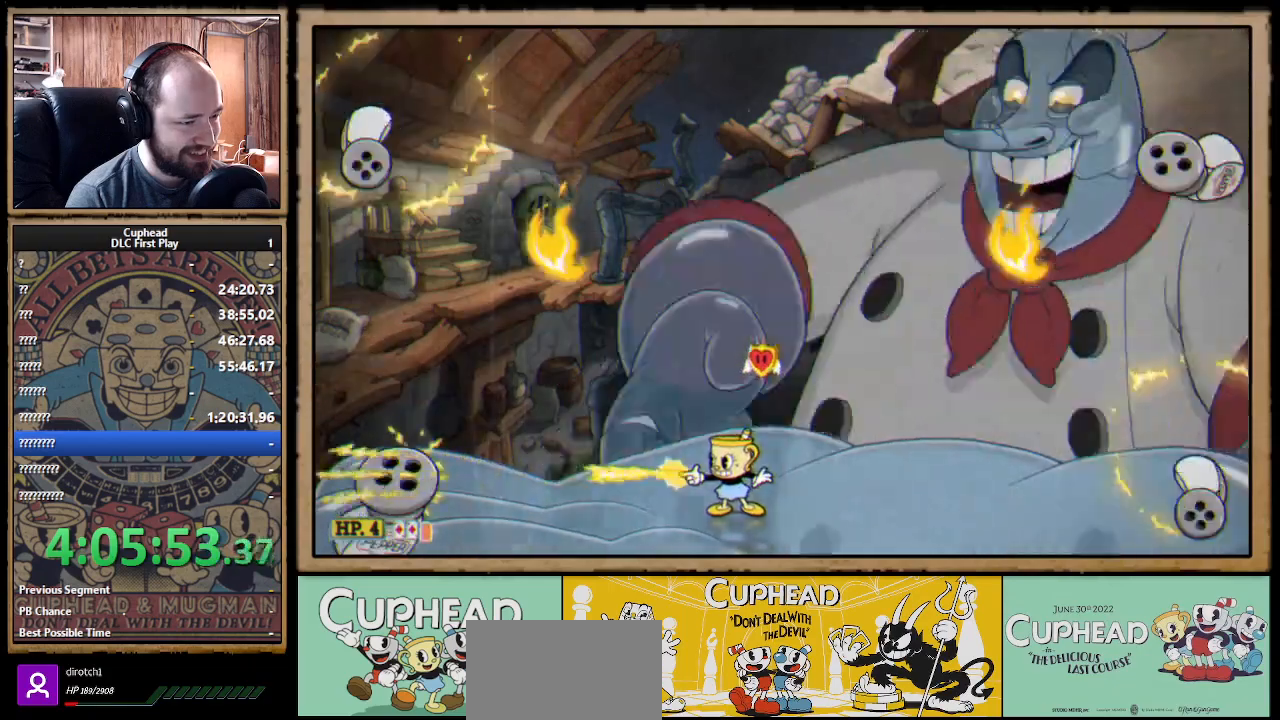
{"buttons": ["X", "R1"], "left_stick": "center", "right_stick": "center", "events": []}
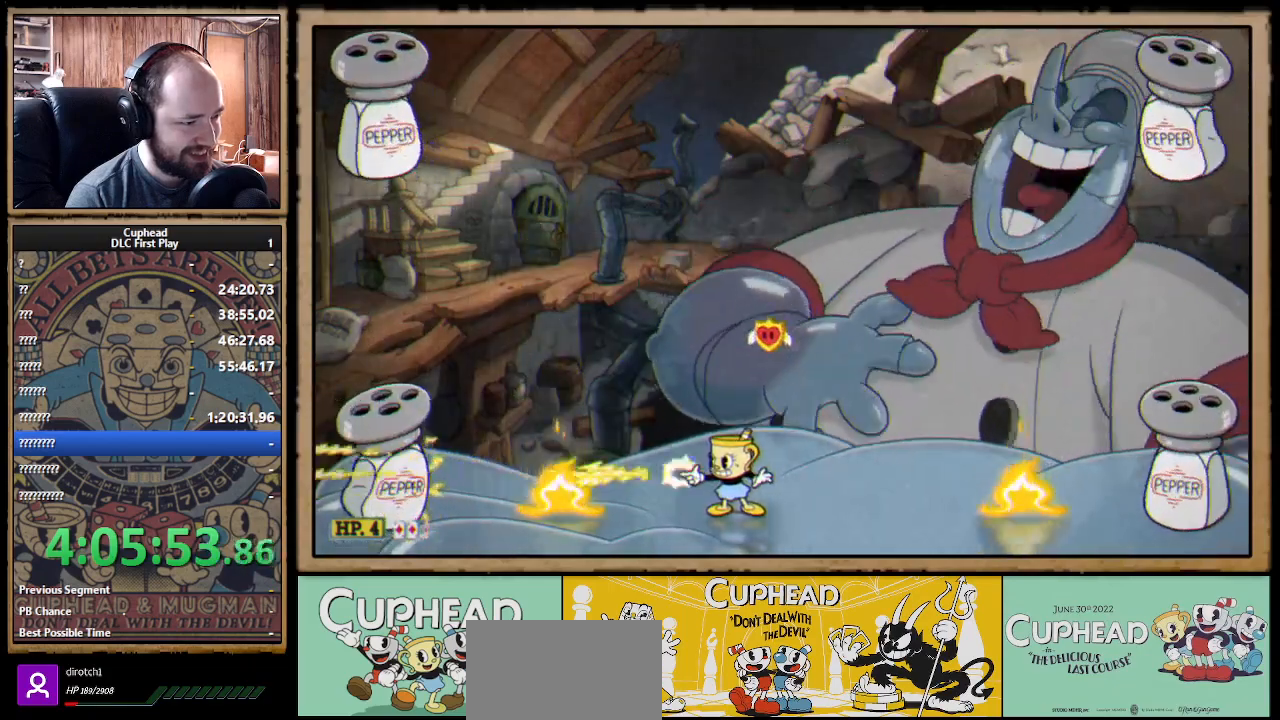
{"buttons": ["X", "R1"], "left_stick": "center", "right_stick": "center", "events": []}
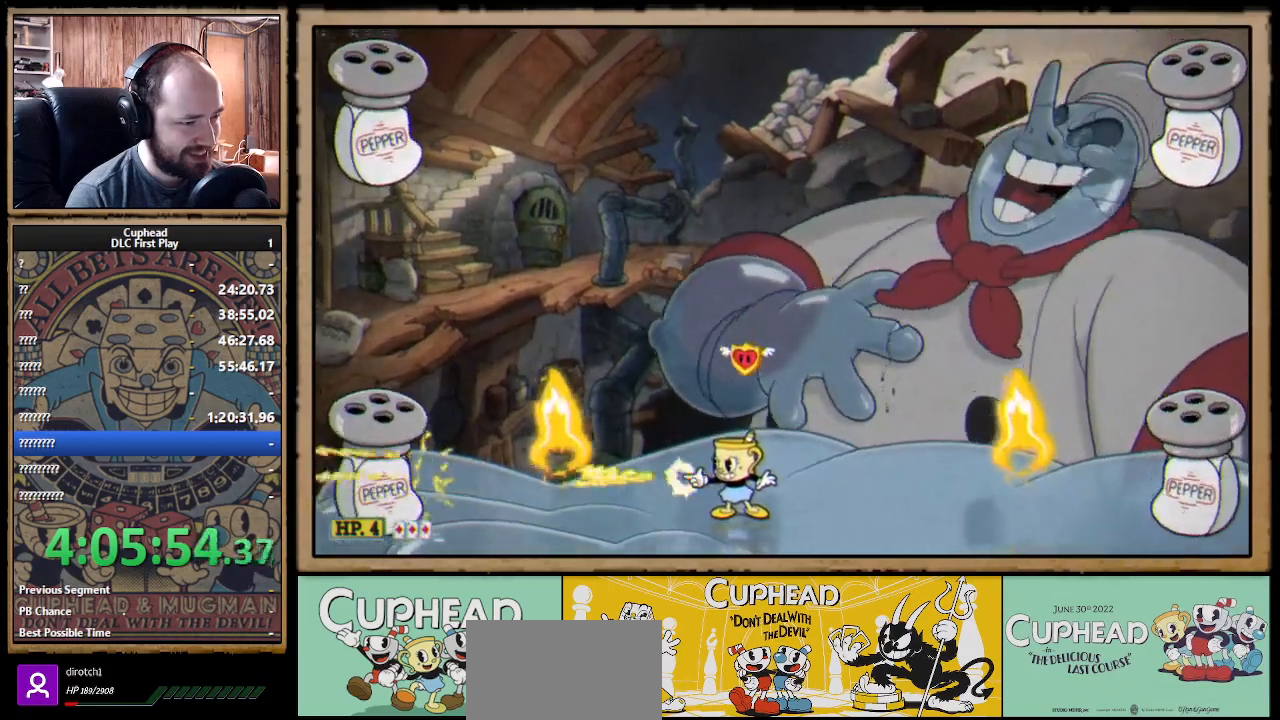
{"buttons": ["X", "R1"], "left_stick": "center", "right_stick": "center", "events": []}
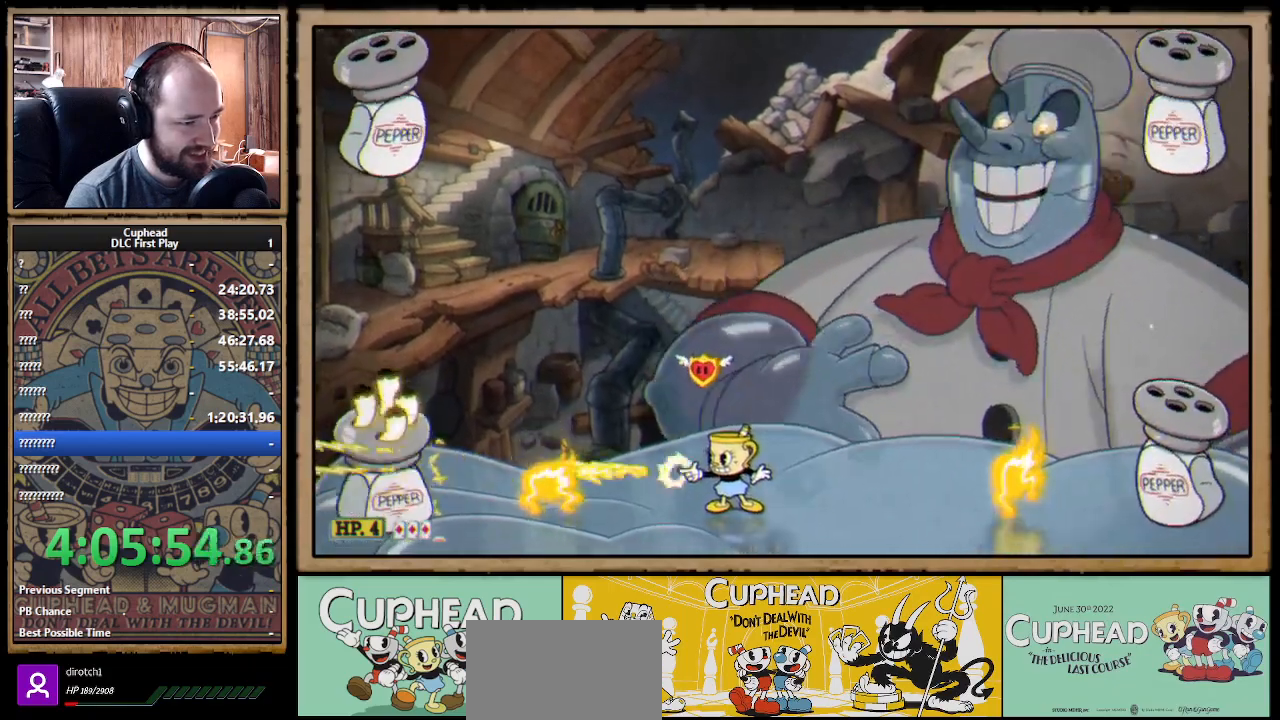
{"buttons": ["X", "R1"], "left_stick": "center", "right_stick": "center", "events": []}
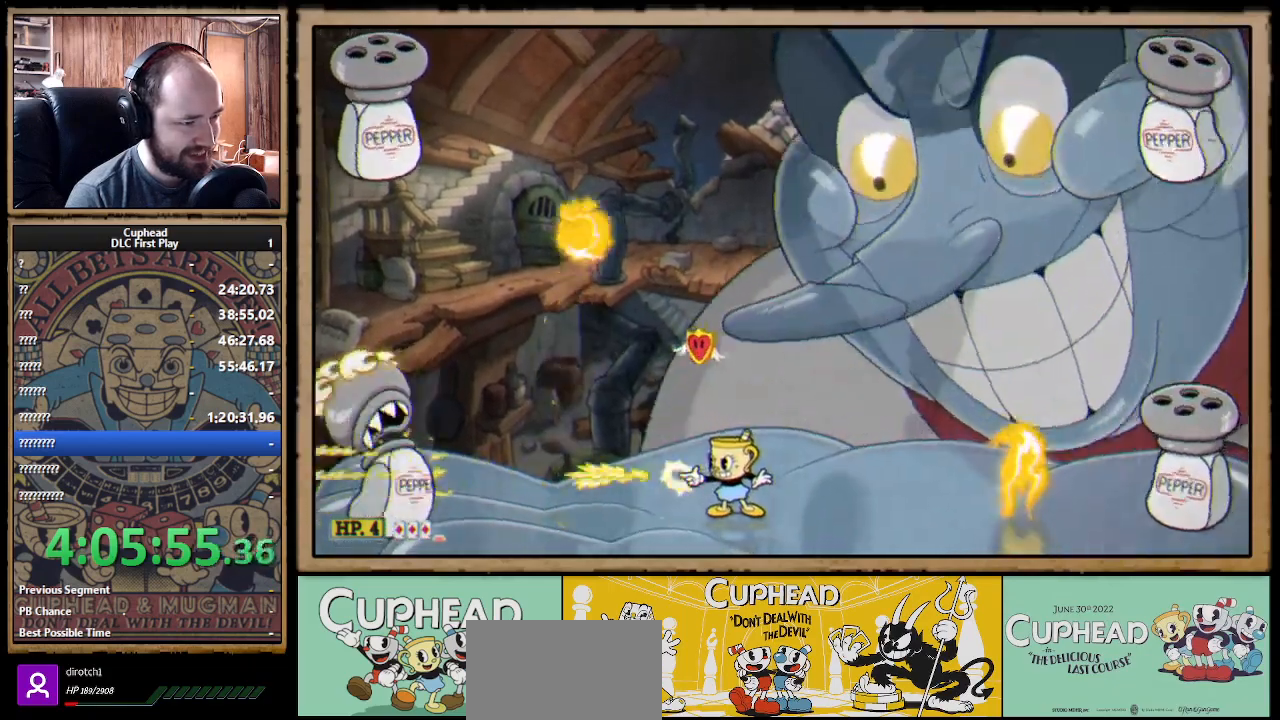
{"buttons": ["X"], "left_stick": "right", "right_stick": "center", "events": [[467, "R1", "up"], [483, "left_stick", "right"]]}
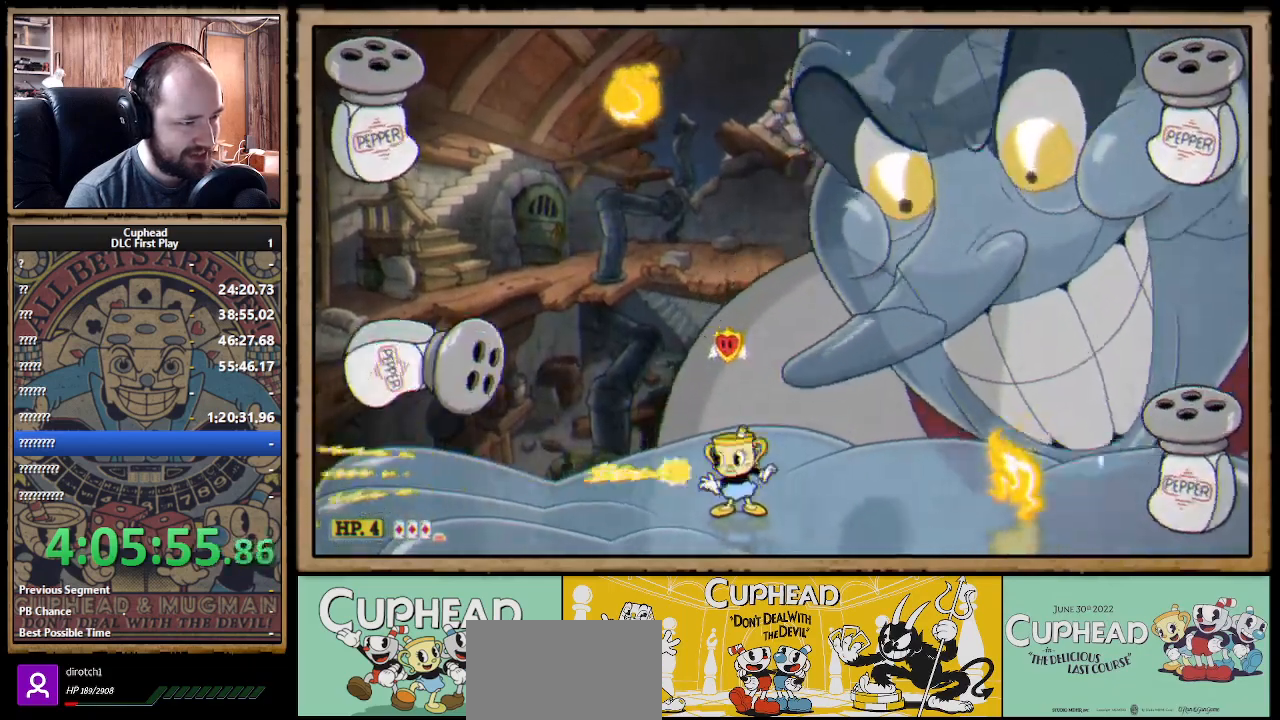
{"buttons": ["X"], "left_stick": "right", "right_stick": "center", "events": [[67, "L1", "down"], [217, "L1", "up"], [217, "left_stick", "center"], [367, "left_stick", "right"]]}
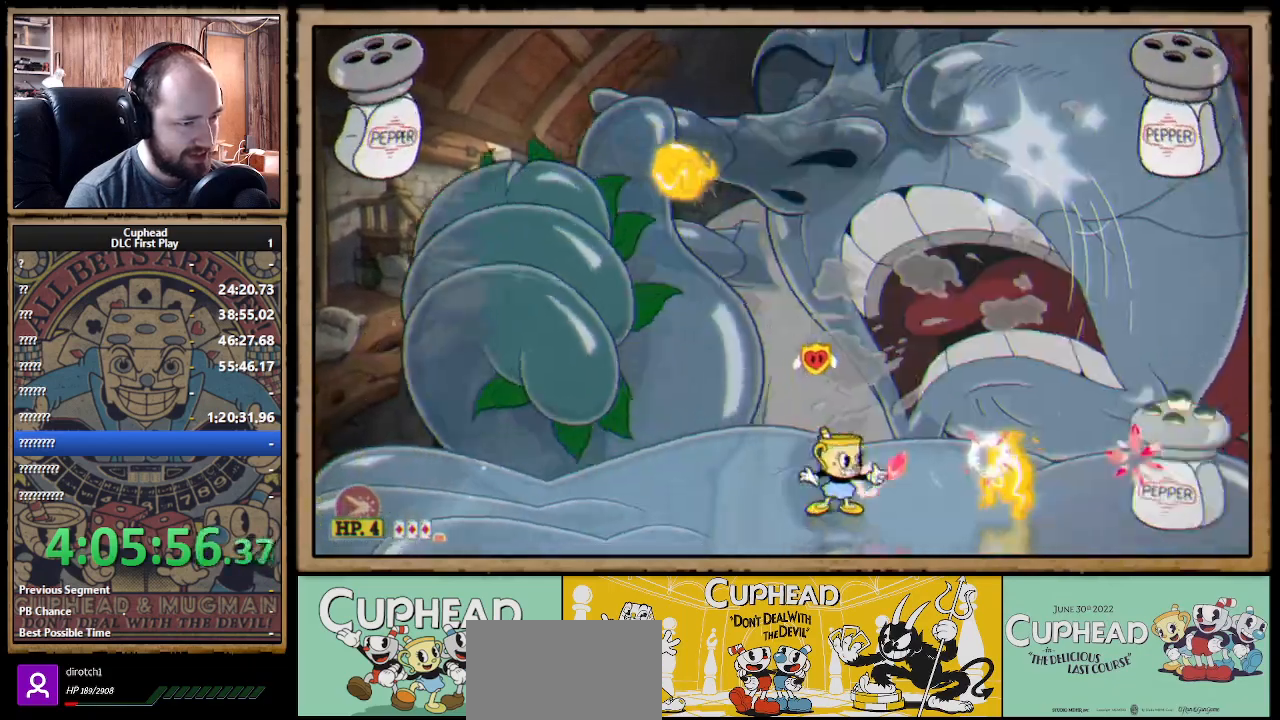
{"buttons": ["A", "X"], "left_stick": "center", "right_stick": "center", "events": [[17, "left_stick", "center"], [300, "left_stick", "right"], [400, "A", "down"], [417, "left_stick", "center"]]}